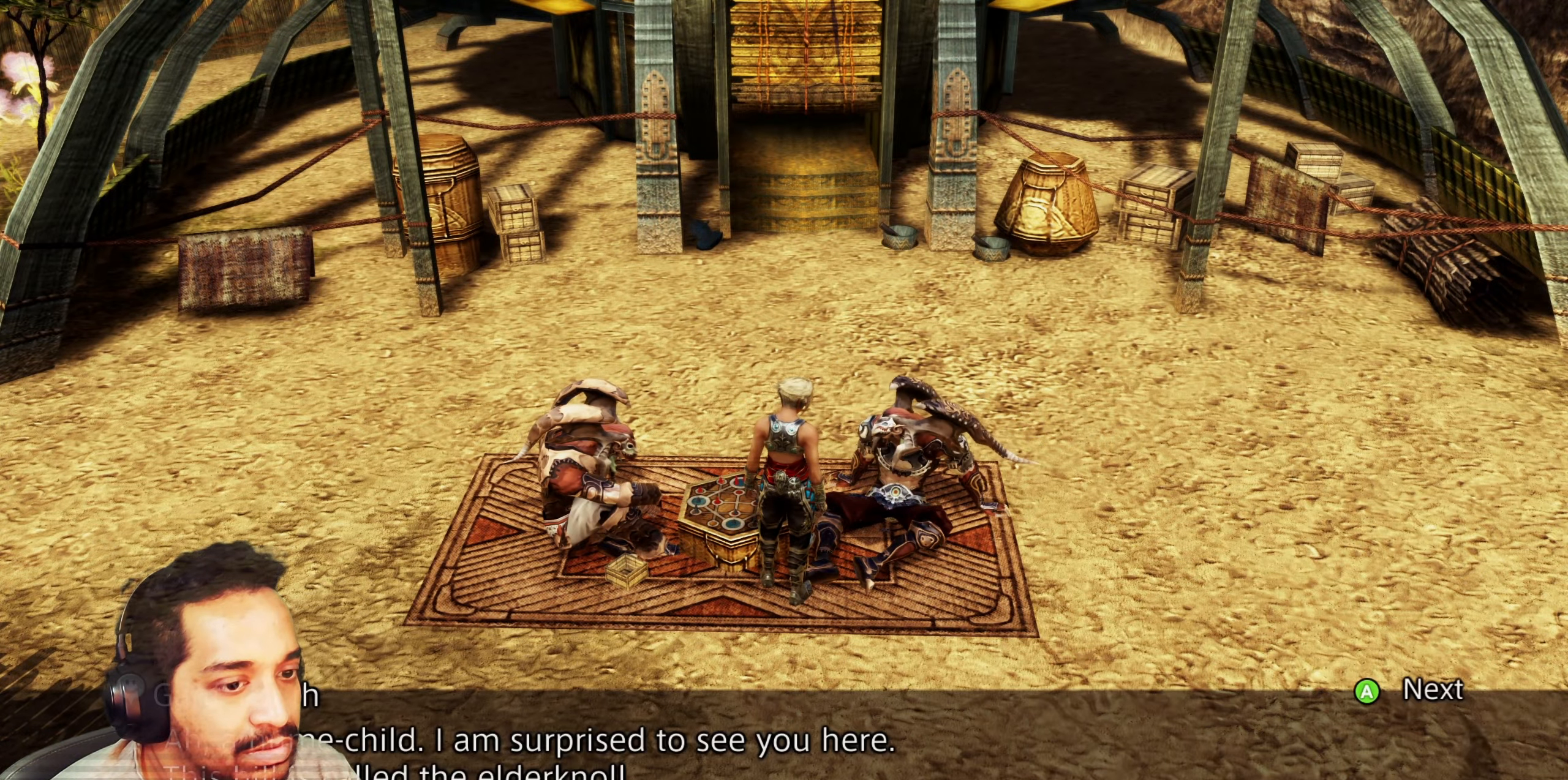
Gameplay with a controller (PlayStation layout); each line is a JSON object with the inputs held at the frame after it. "events" lists button and stick changes between this image and that frame as [ms after this image, input, new state], when the widget could be followed in between. Not read: L3 R3.
{"buttons": [], "left_stick": "down", "right_stick": "right", "events": [[33, "CROSS", "down"], [133, "left_stick", "center"], [150, "CROSS", "up"], [267, "left_stick", "down"], [483, "right_stick", "right"]]}
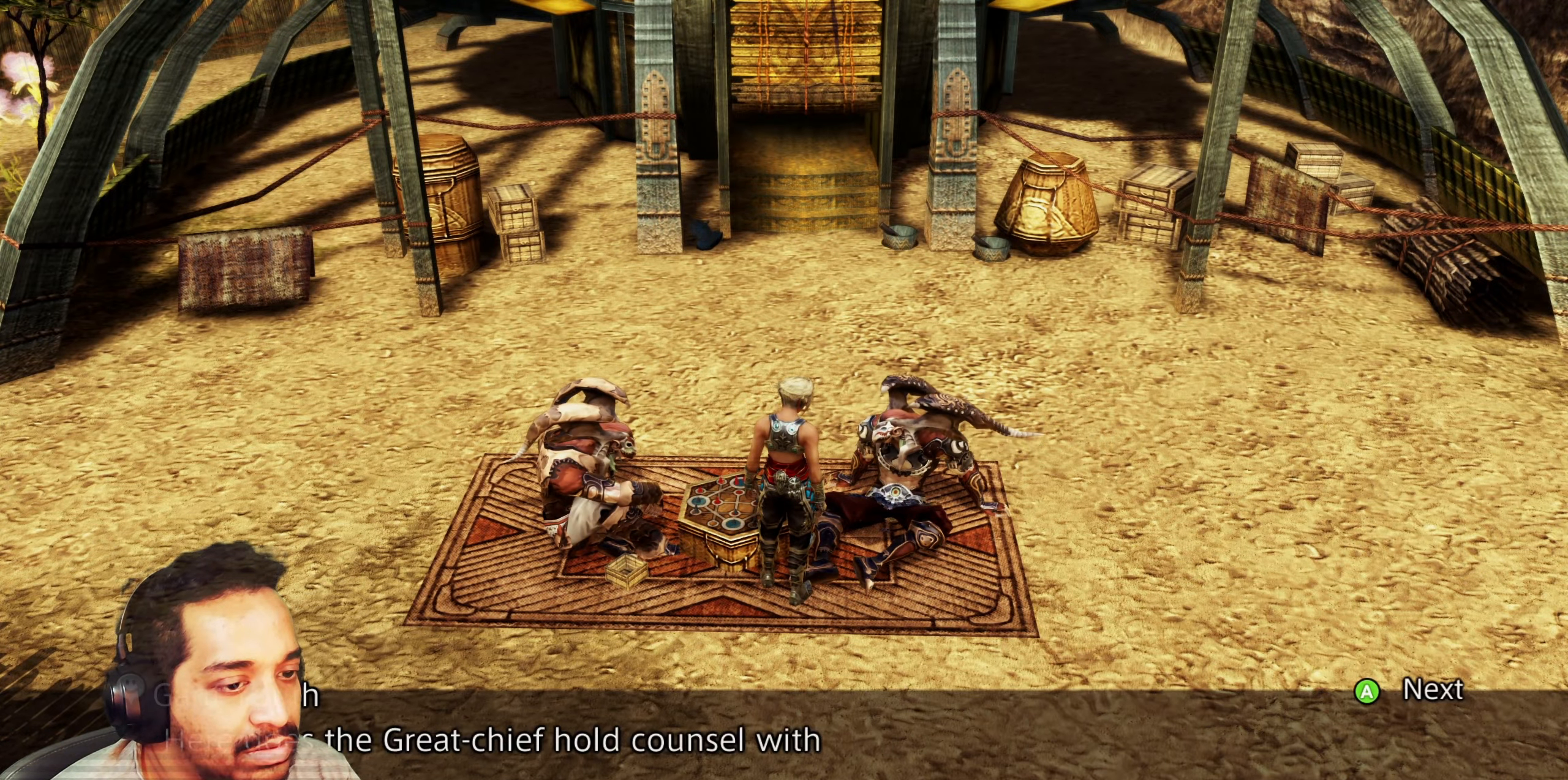
{"buttons": ["START"], "left_stick": "down-right", "right_stick": "center", "events": [[267, "left_stick", "down-right"], [300, "right_stick", "center"], [367, "CROSS", "down"], [450, "START", "down"], [500, "CROSS", "up"]]}
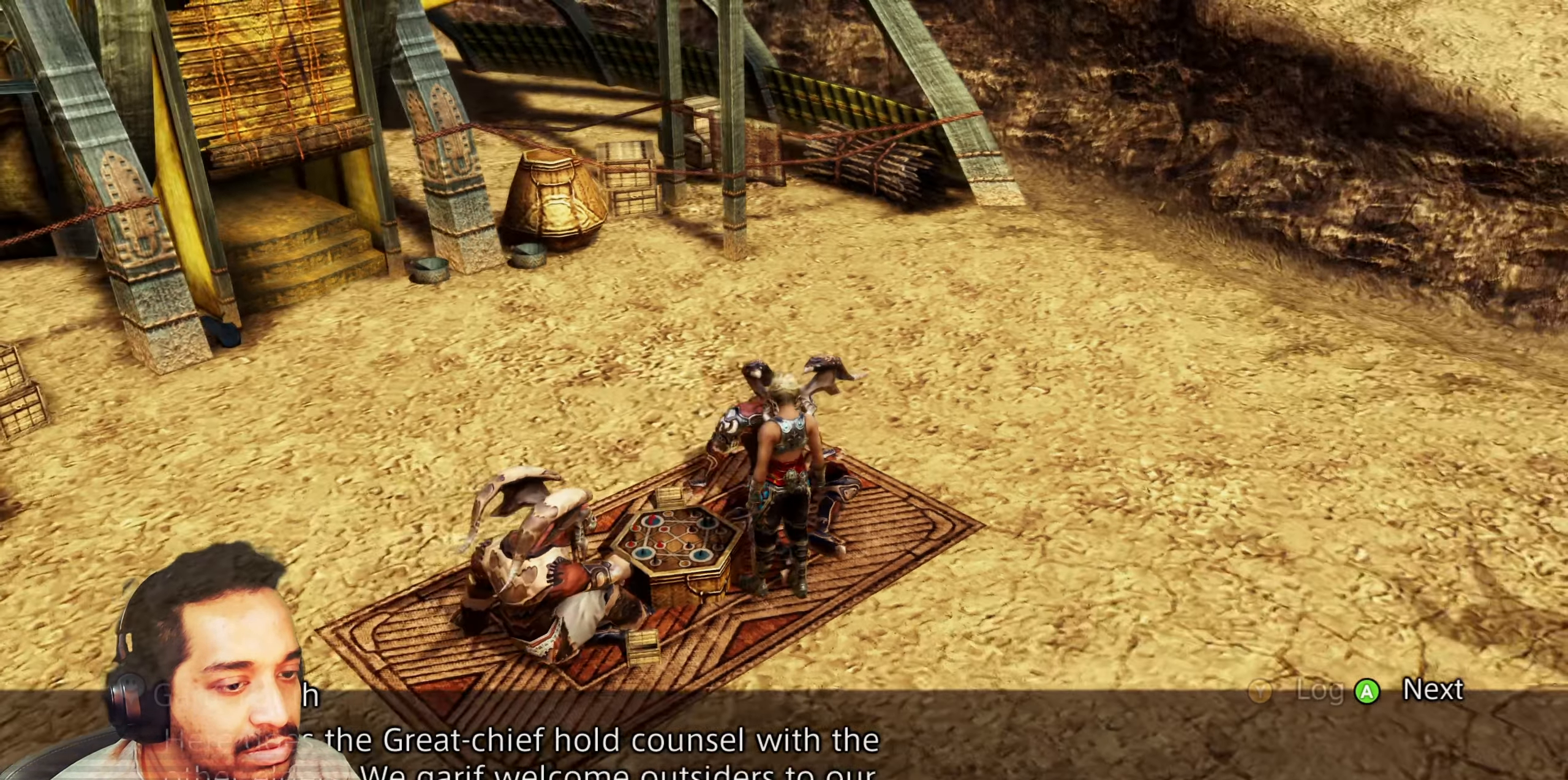
{"buttons": [], "left_stick": "right", "right_stick": "center", "events": [[200, "CROSS", "down"], [317, "CROSS", "up"], [317, "START", "up"], [333, "left_stick", "right"]]}
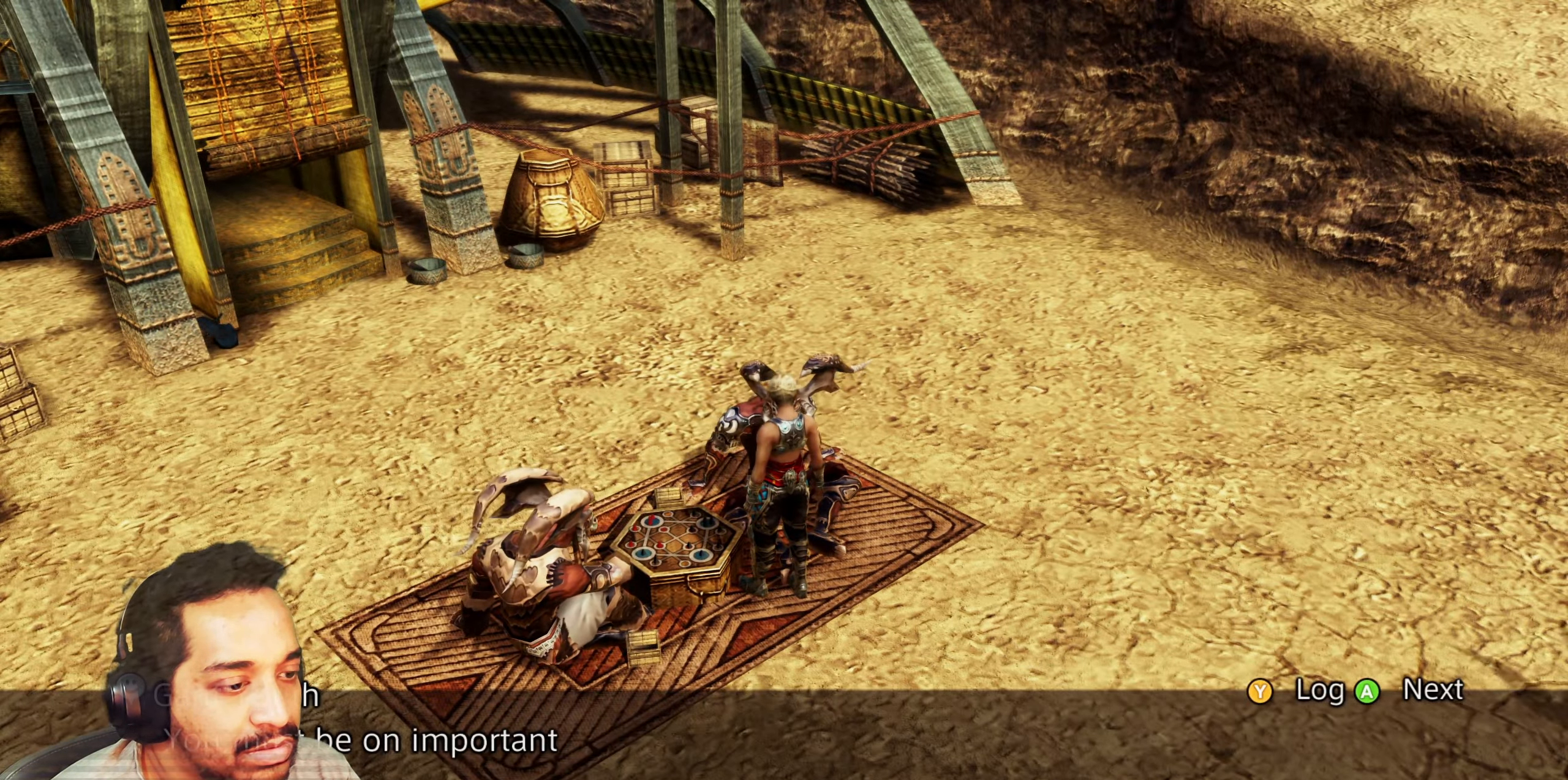
{"buttons": ["CROSS"], "left_stick": "right", "right_stick": "right", "events": [[100, "right_stick", "right"], [467, "CROSS", "down"]]}